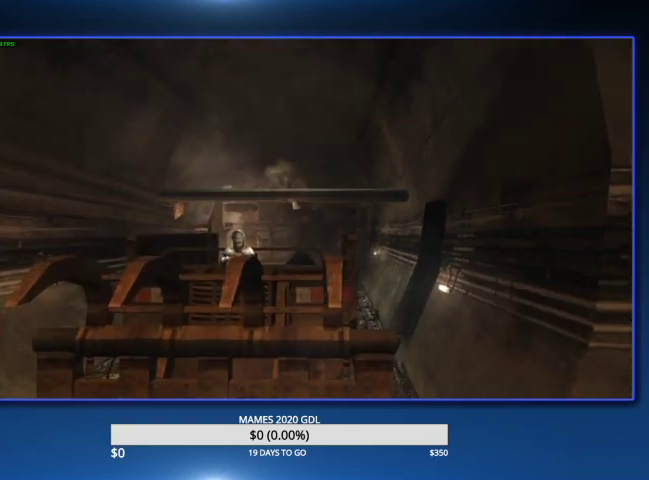
Gameplay with a controller (PlayStation layout); each line is a JSON object with the inputs held at the frame after it. "events" lists button and stick changes between this image and that frame as [ms after this image, input, new state], when the widget could be followed in between.
{"buttons": ["CIRCLE"], "left_stick": "center", "right_stick": "center"}
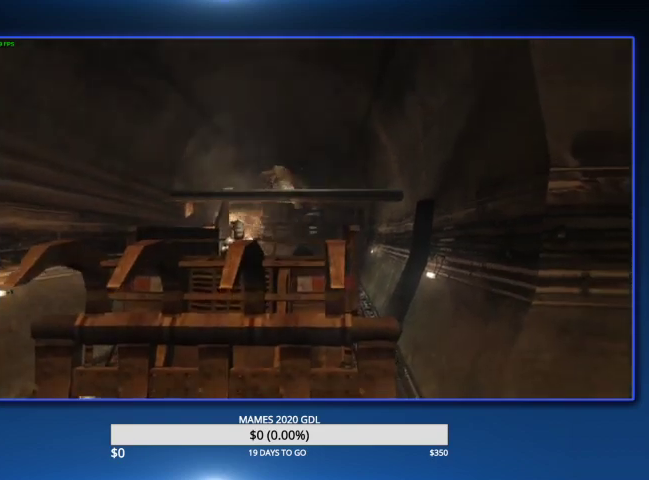
{"buttons": [], "left_stick": "center", "right_stick": "center", "events": [[33, "CIRCLE", "up"], [100, "CIRCLE", "down"], [167, "CIRCLE", "up"], [233, "CIRCLE", "down"], [300, "CIRCLE", "up"], [367, "CIRCLE", "down"], [467, "CIRCLE", "up"]]}
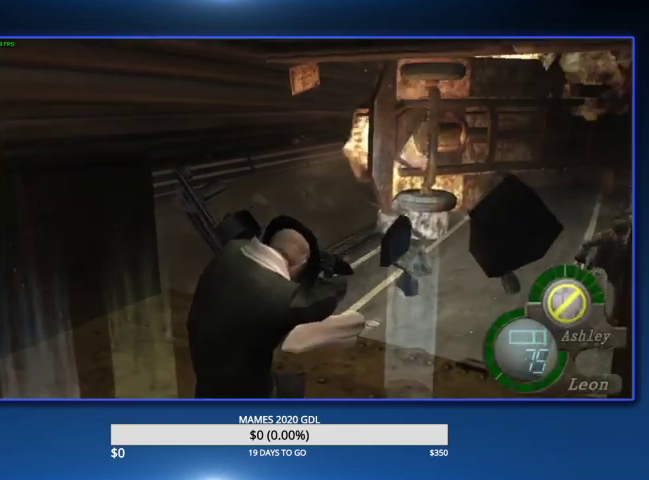
{"buttons": [], "left_stick": "right", "right_stick": "center"}
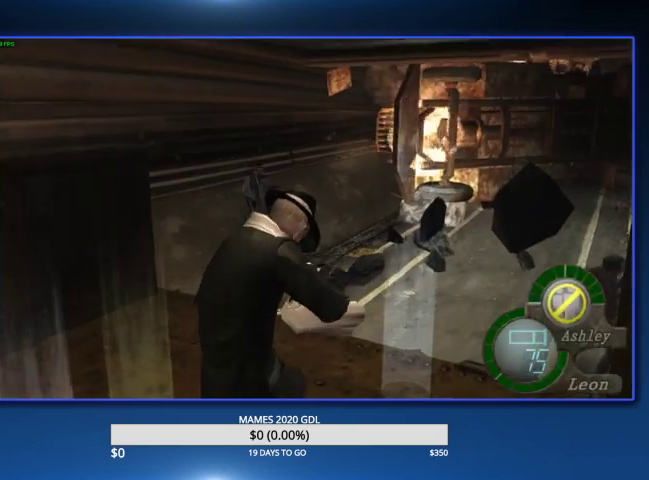
{"buttons": [], "left_stick": "right", "right_stick": "center"}
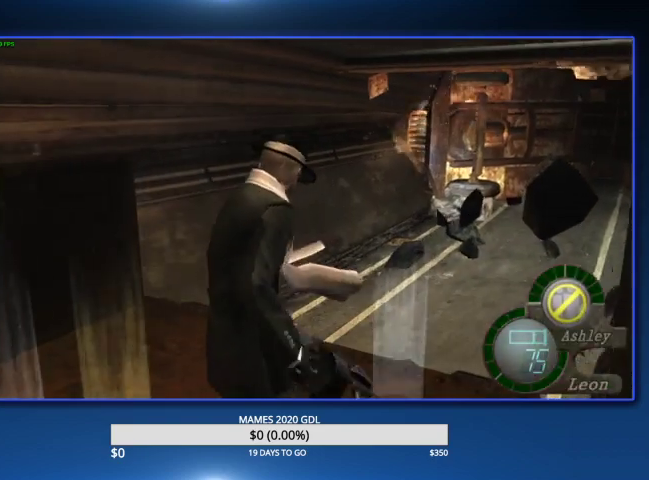
{"buttons": ["L2", "DPAD_DOWN", "DPAD_RIGHT"], "left_stick": "center", "right_stick": "center"}
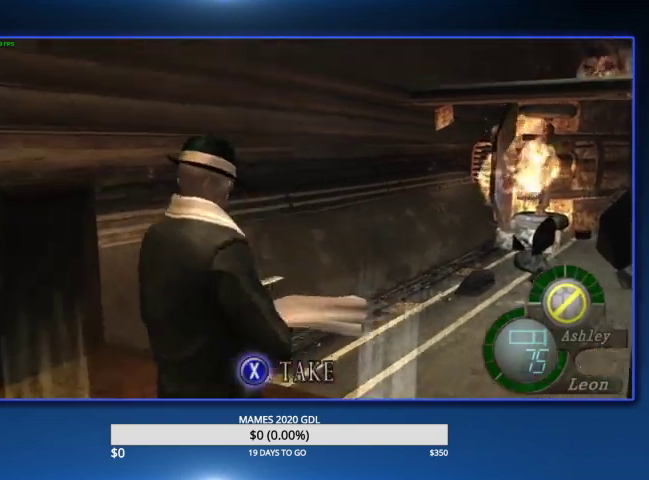
{"buttons": ["L2", "DPAD_DOWN", "DPAD_RIGHT"], "left_stick": "center", "right_stick": "center"}
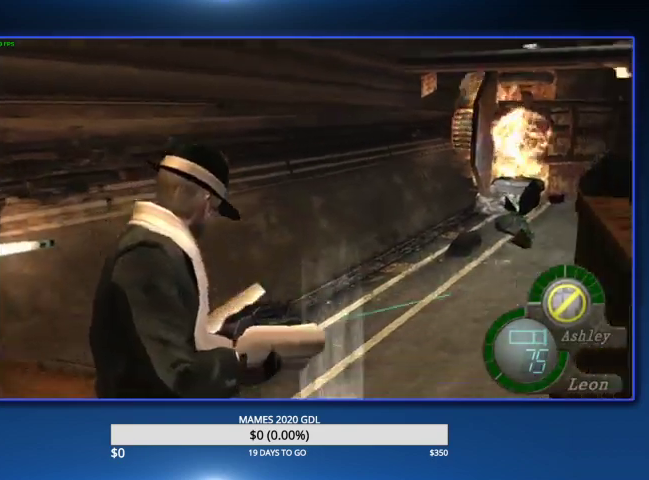
{"buttons": ["L2", "R2"], "left_stick": "center", "right_stick": "center", "events": [[33, "DPAD_DOWN", "up"], [67, "DPAD_RIGHT", "up"], [167, "DPAD_RIGHT", "down"], [400, "DPAD_RIGHT", "up"], [433, "R2", "down"]]}
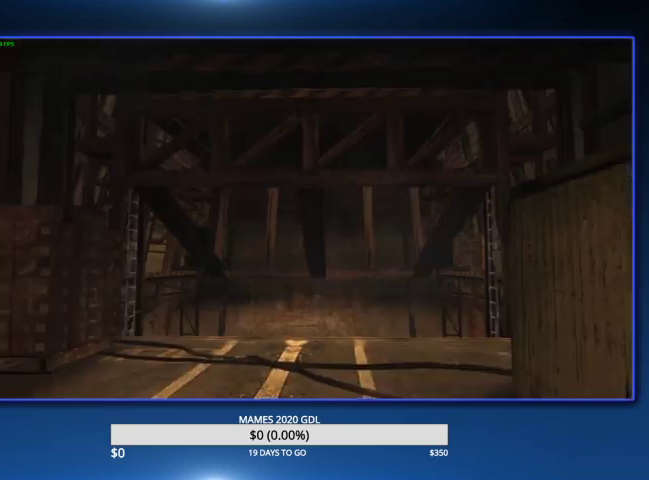
{"buttons": ["L2"], "left_stick": "center", "right_stick": "center", "events": [[100, "R2", "up"]]}
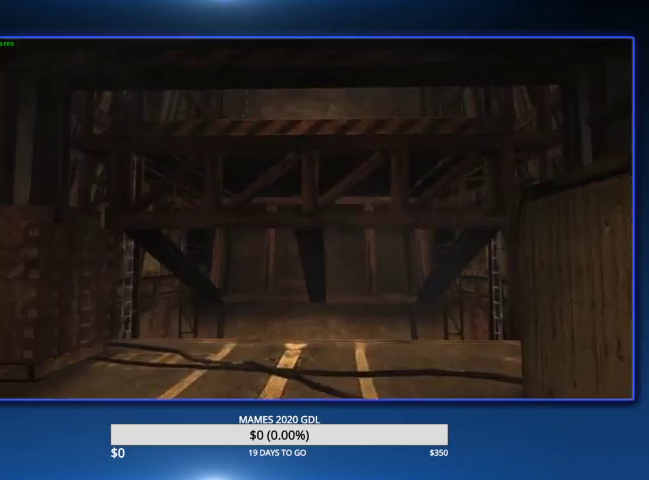
{"buttons": [], "left_stick": "center", "right_stick": "center", "events": [[33, "CIRCLE", "down"], [133, "CIRCLE", "up"], [200, "CIRCLE", "down"], [233, "L2", "up"], [300, "CIRCLE", "up"], [400, "CIRCLE", "down"], [500, "CIRCLE", "up"]]}
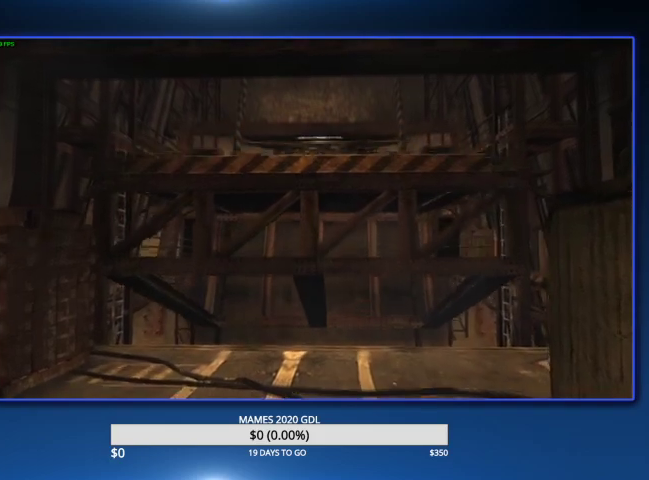
{"buttons": ["CIRCLE"], "left_stick": "center", "right_stick": "center", "events": [[67, "CIRCLE", "down"], [133, "CIRCLE", "up"], [200, "CIRCLE", "down"], [267, "CIRCLE", "up"], [333, "CIRCLE", "down"], [400, "CIRCLE", "up"], [467, "CIRCLE", "down"]]}
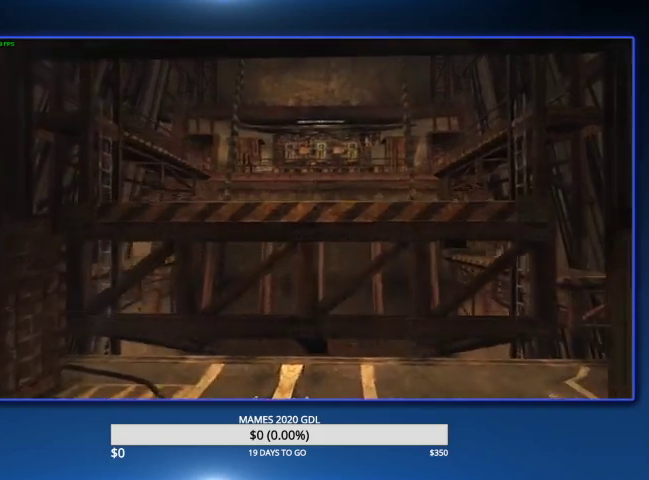
{"buttons": [], "left_stick": "center", "right_stick": "center", "events": [[33, "CIRCLE", "up"], [100, "CIRCLE", "down"], [200, "CIRCLE", "up"], [267, "CIRCLE", "down"], [333, "CIRCLE", "up"], [400, "CIRCLE", "down"], [467, "CIRCLE", "up"]]}
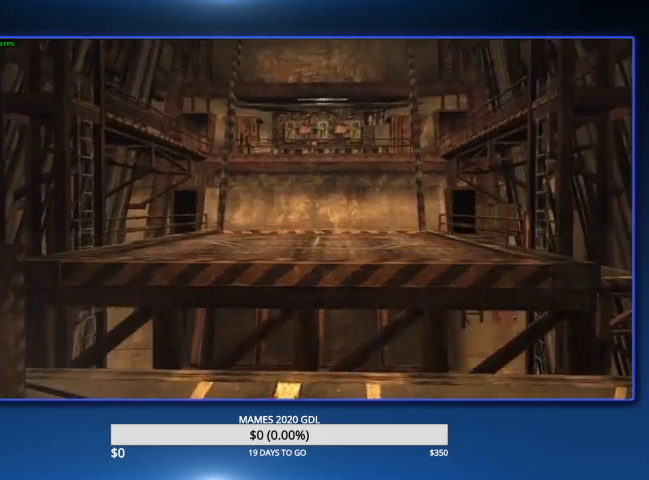
{"buttons": ["CIRCLE"], "left_stick": "center", "right_stick": "center", "events": [[33, "CIRCLE", "down"], [100, "CIRCLE", "up"], [200, "CIRCLE", "down"], [267, "CIRCLE", "up"], [333, "CIRCLE", "down"], [400, "CIRCLE", "up"], [467, "CIRCLE", "down"]]}
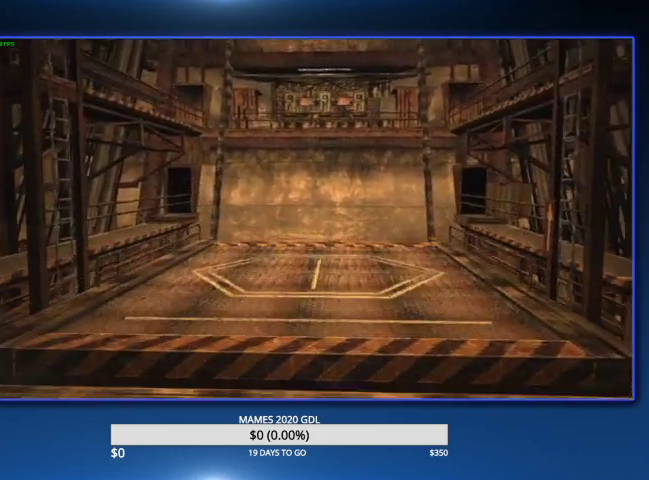
{"buttons": [], "left_stick": "center", "right_stick": "center", "events": [[33, "CIRCLE", "up"], [100, "CIRCLE", "down"], [167, "CIRCLE", "up"], [233, "CIRCLE", "down"], [300, "CIRCLE", "up"], [367, "CIRCLE", "down"], [433, "CIRCLE", "up"]]}
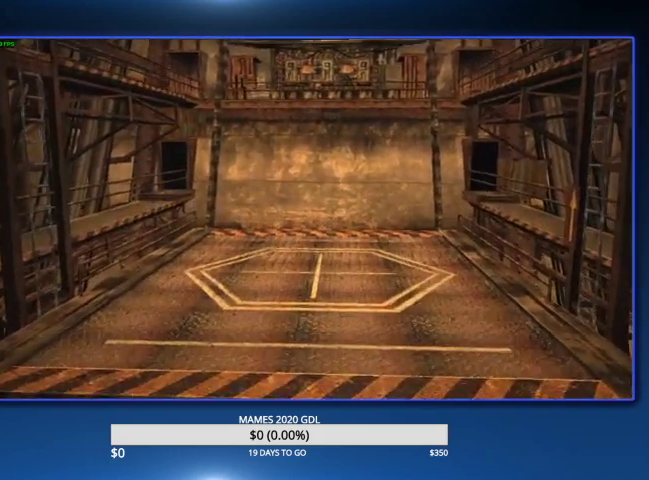
{"buttons": [], "left_stick": "up", "right_stick": "center", "events": [[33, "CIRCLE", "down"], [67, "CIRCLE", "up"], [133, "CIRCLE", "down"], [133, "left_stick", "up"], [200, "CIRCLE", "up"], [267, "CIRCLE", "down"], [333, "CIRCLE", "up"], [400, "CIRCLE", "down"], [467, "CIRCLE", "up"]]}
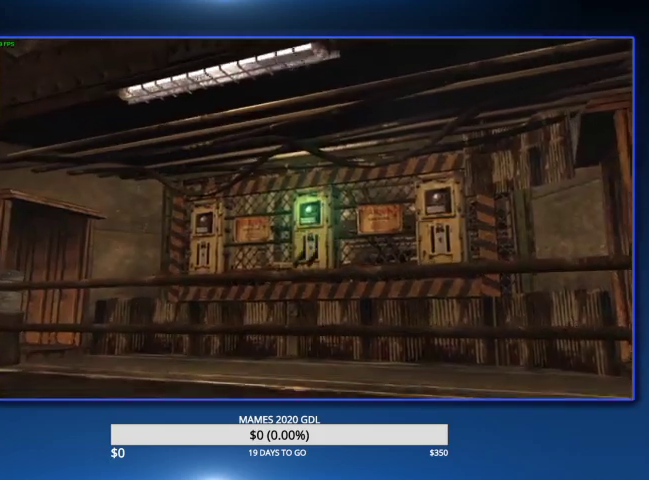
{"buttons": [], "left_stick": "up", "right_stick": "center", "events": [[33, "CIRCLE", "down"], [100, "CIRCLE", "up"], [167, "CIRCLE", "down"], [233, "CIRCLE", "up"], [300, "CIRCLE", "down"], [367, "CIRCLE", "up"], [433, "CIRCLE", "down"], [500, "CIRCLE", "up"]]}
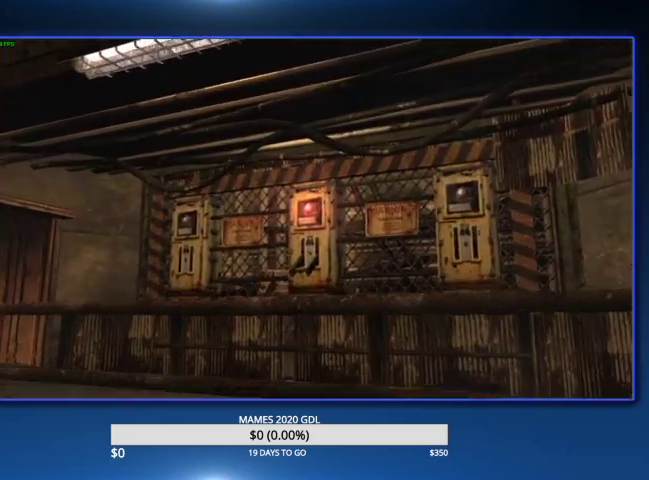
{"buttons": ["CIRCLE"], "left_stick": "up-left", "right_stick": "center"}
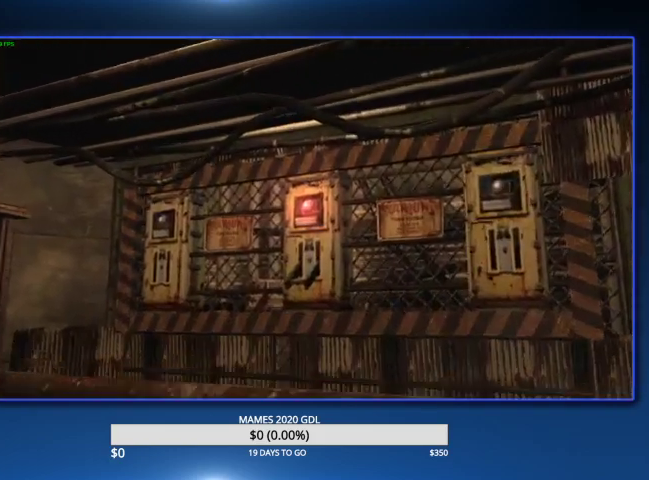
{"buttons": [], "left_stick": "up-left", "right_stick": "center"}
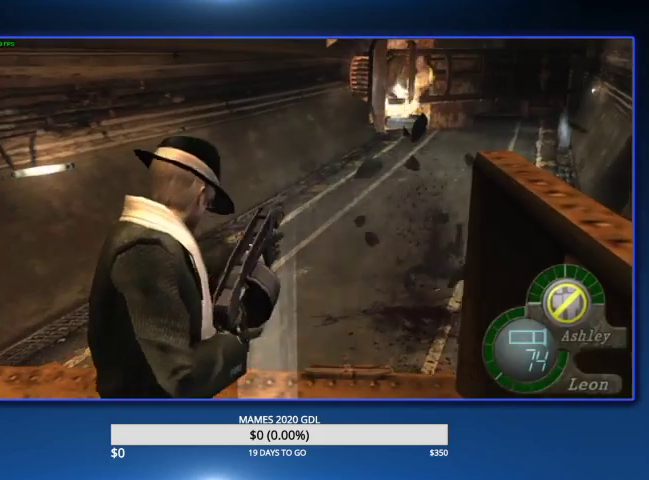
{"buttons": [], "left_stick": "left", "right_stick": "center"}
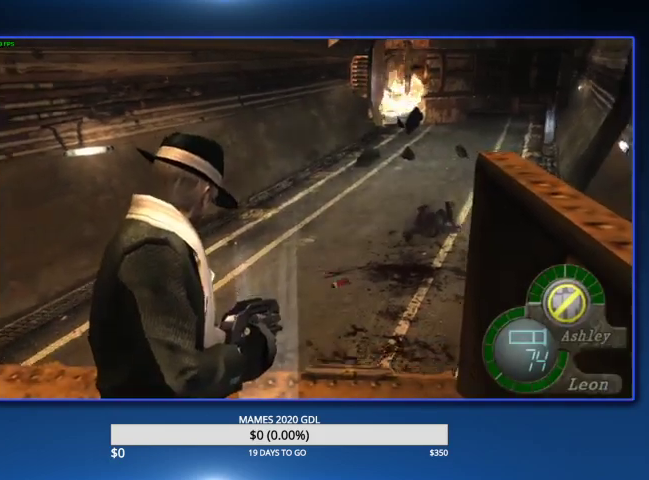
{"buttons": [], "left_stick": "up", "right_stick": "center"}